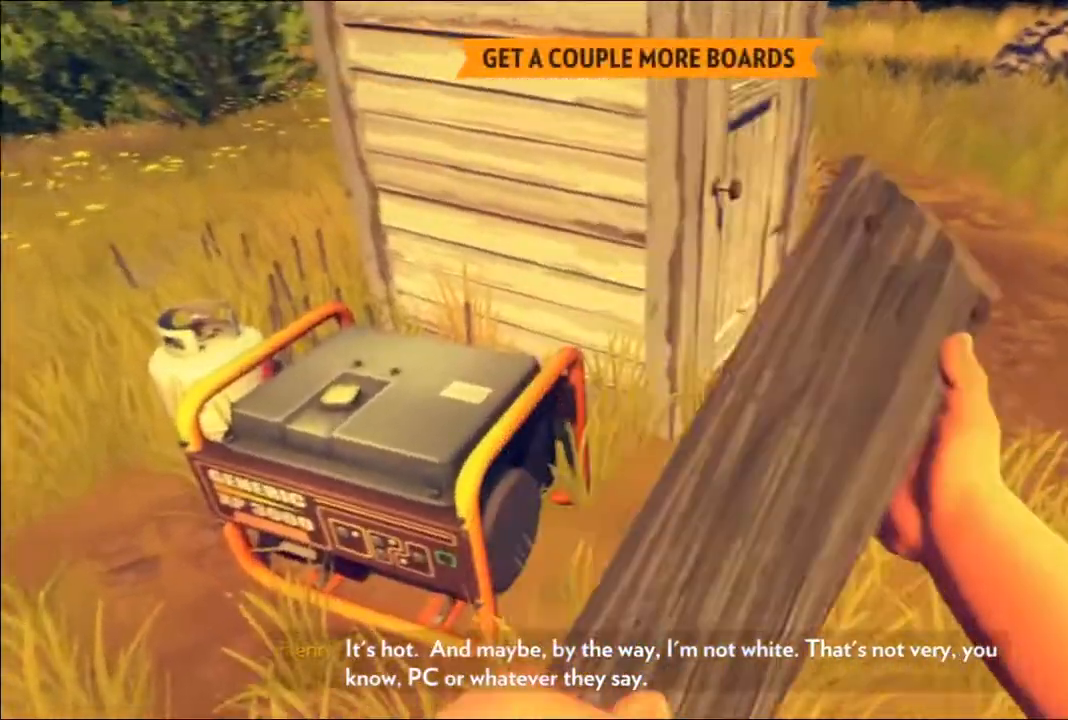
Gameplay with a controller (Xbox layout); each line is a JSON object with the inputs held at the frame after it. "events" lists button and stick changes between this image and that frame as [ms after this image, input, new state], when the widget could be followed in between.
{"buttons": [], "left_stick": "down-left", "right_stick": "center", "events": [[383, "left_stick", "down-left"]]}
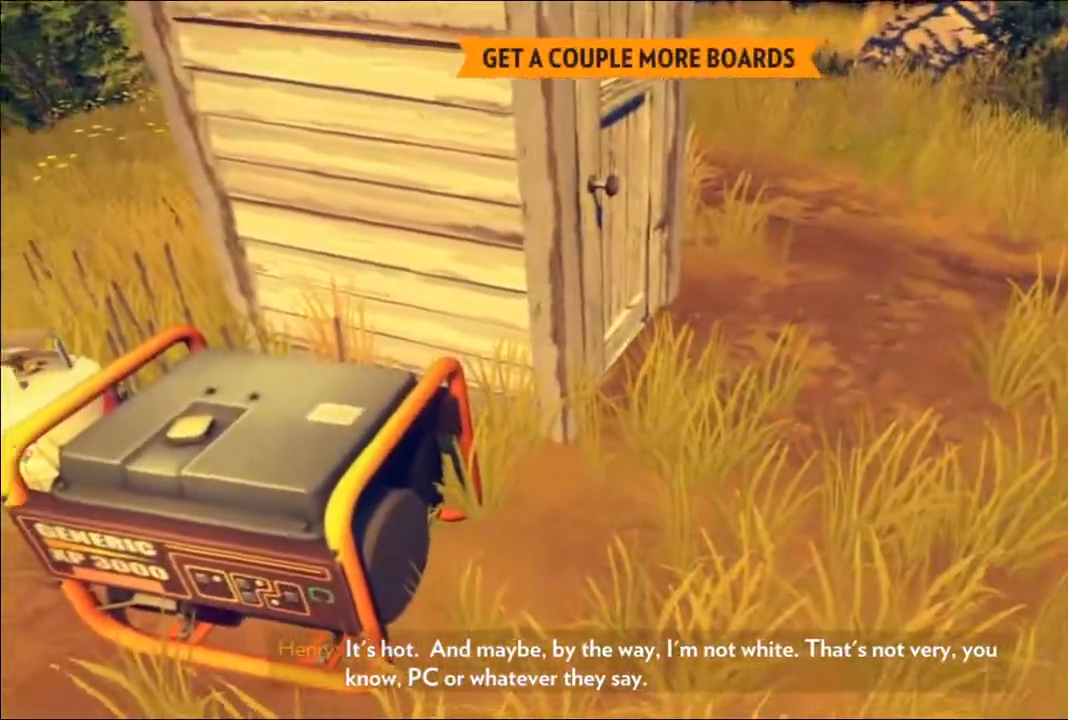
{"buttons": [], "left_stick": "left", "right_stick": "center", "events": [[133, "left_stick", "left"]]}
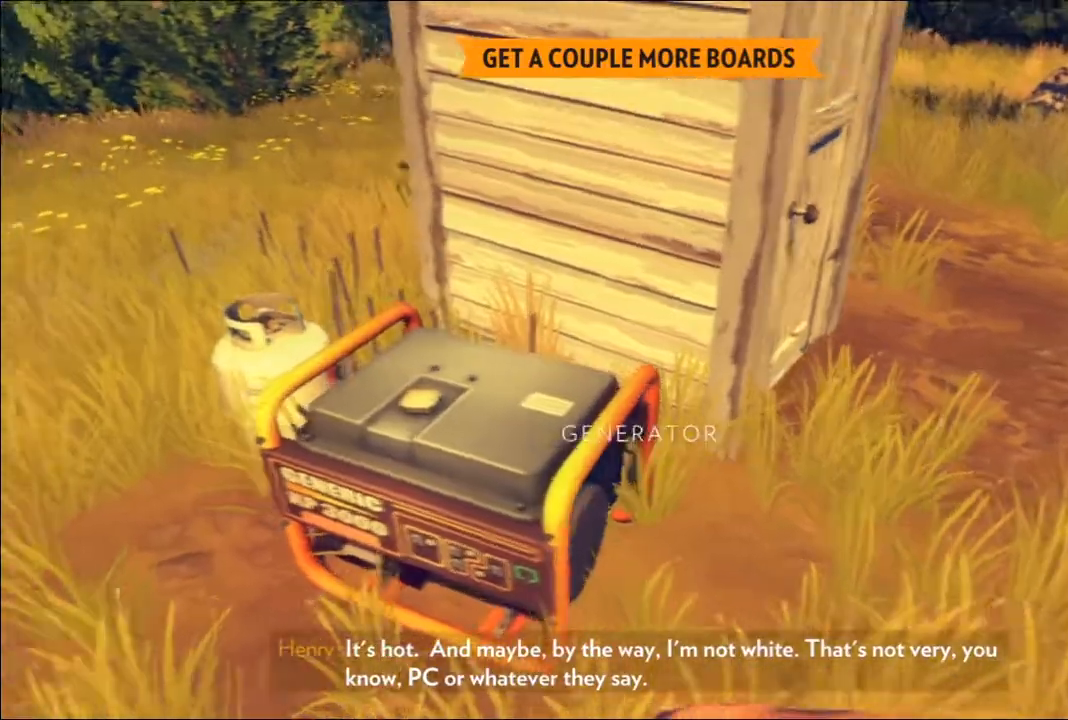
{"buttons": [], "left_stick": "up-left", "right_stick": "down-right", "events": [[67, "left_stick", "down-left"], [283, "right_stick", "down-right"], [333, "left_stick", "up-left"]]}
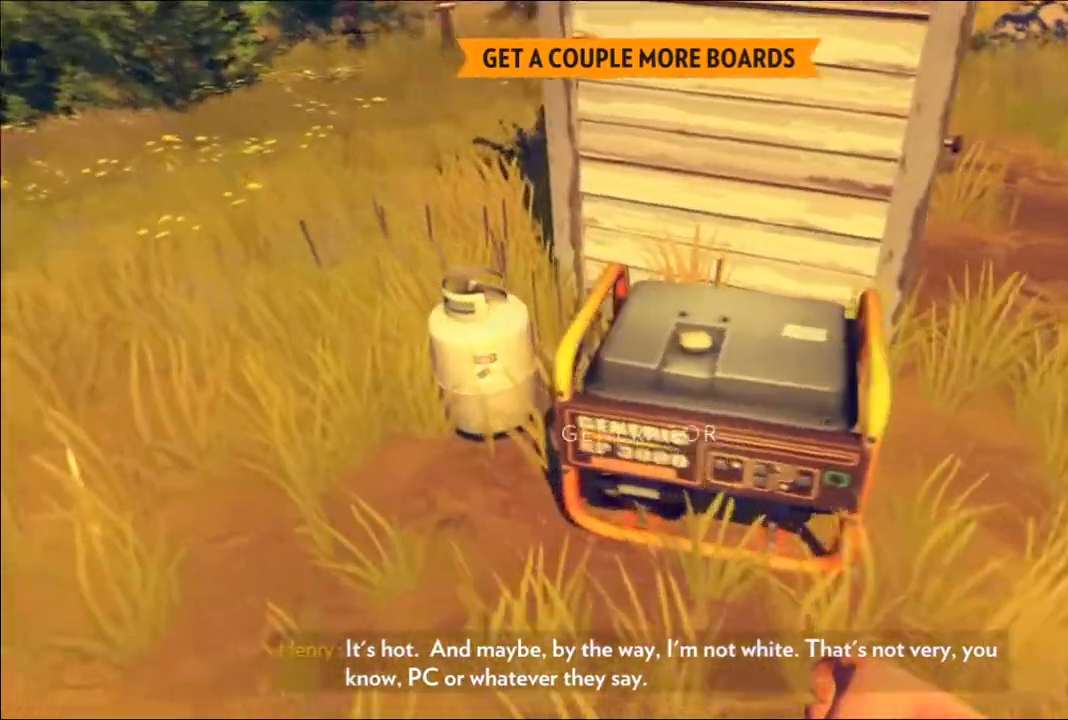
{"buttons": [], "left_stick": "up-left", "right_stick": "down-right", "events": [[183, "left_stick", "left"], [417, "left_stick", "up-left"]]}
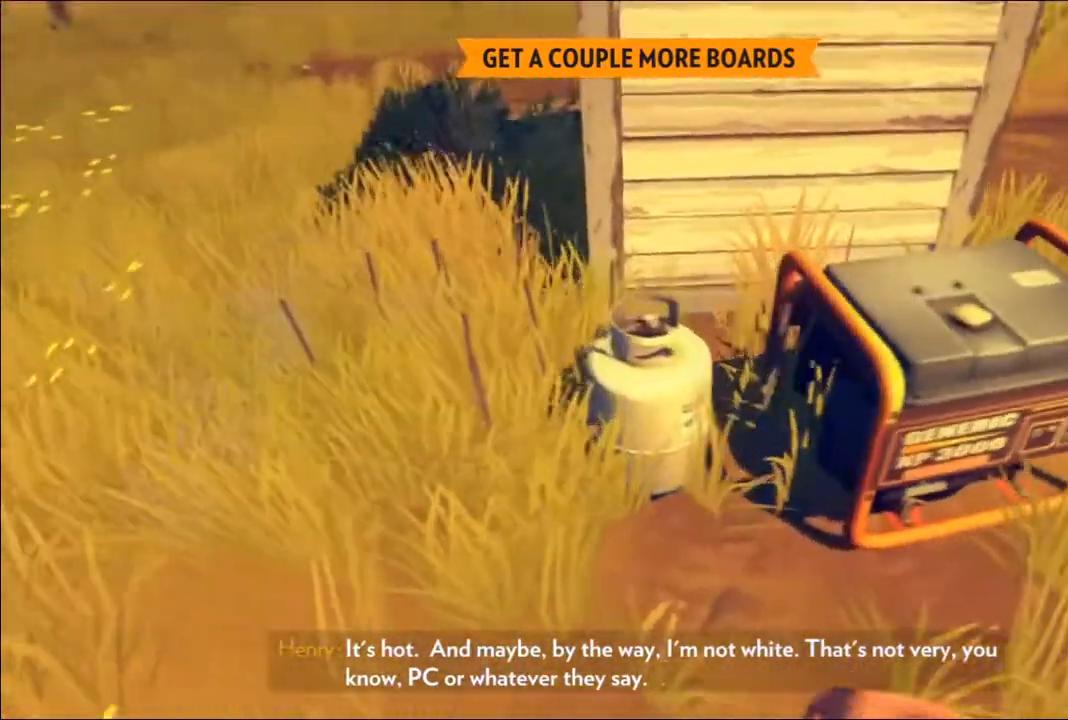
{"buttons": [], "left_stick": "up-left", "right_stick": "center", "events": [[33, "right_stick", "right"], [250, "right_stick", "up-right"], [350, "right_stick", "up"], [500, "right_stick", "center"]]}
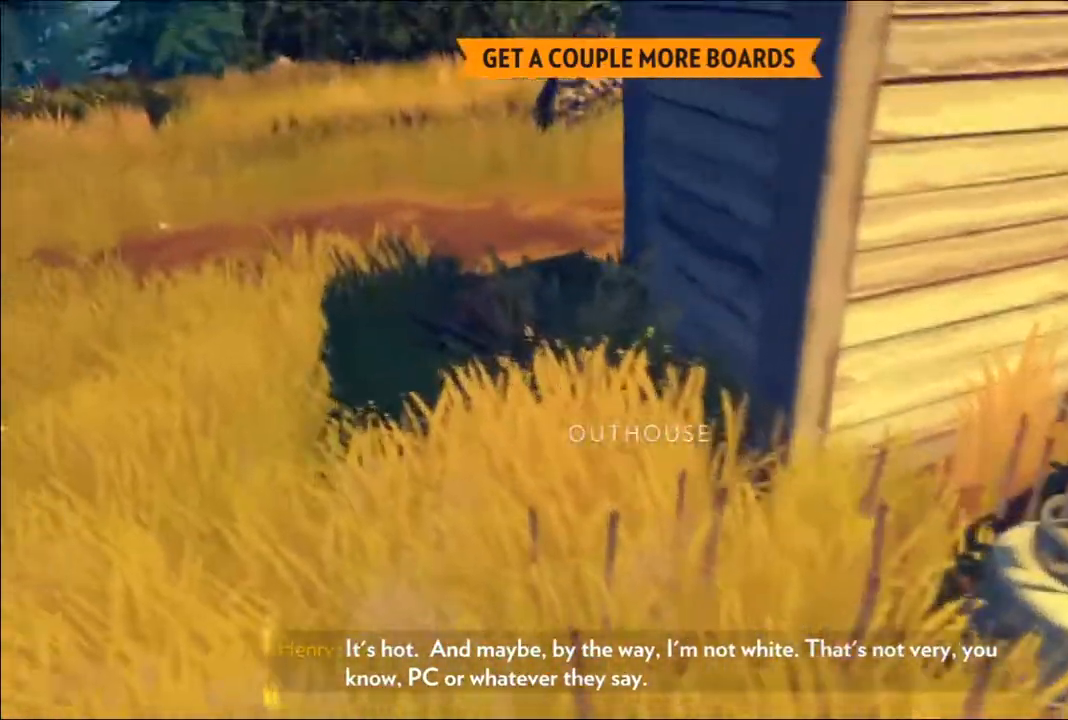
{"buttons": [], "left_stick": "up-left", "right_stick": "right", "events": [[200, "right_stick", "right"]]}
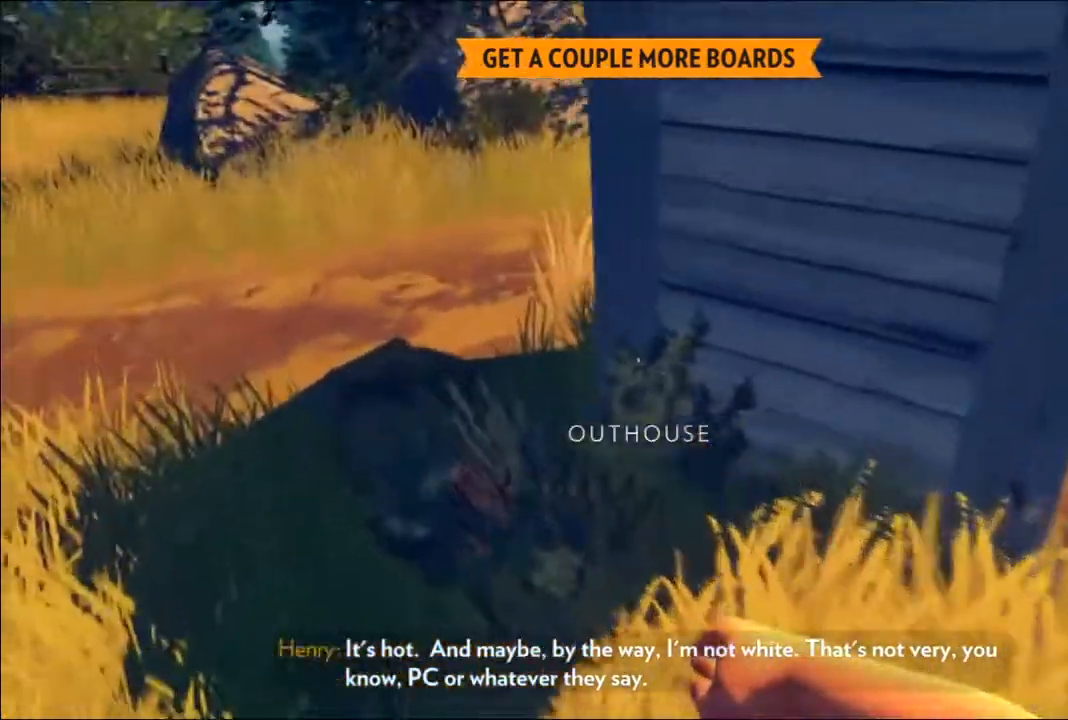
{"buttons": [], "left_stick": "up-left", "right_stick": "center", "events": [[100, "right_stick", "up"], [167, "right_stick", "up-right"], [417, "right_stick", "center"]]}
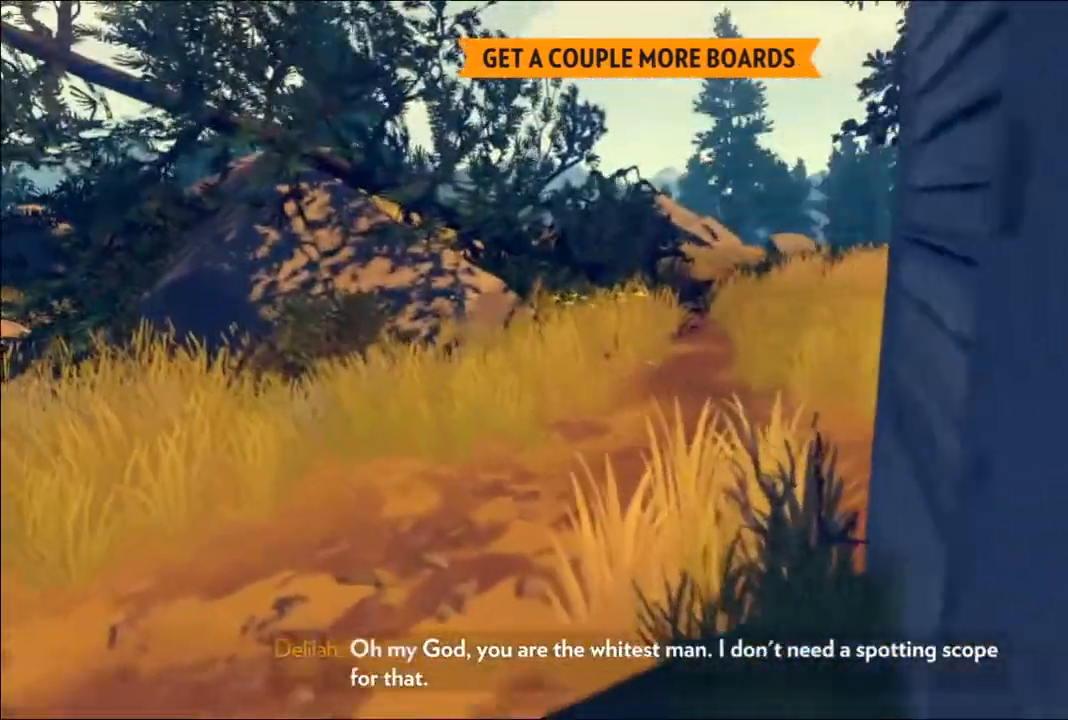
{"buttons": [], "left_stick": "up-left", "right_stick": "center", "events": [[300, "right_stick", "right"], [500, "right_stick", "center"]]}
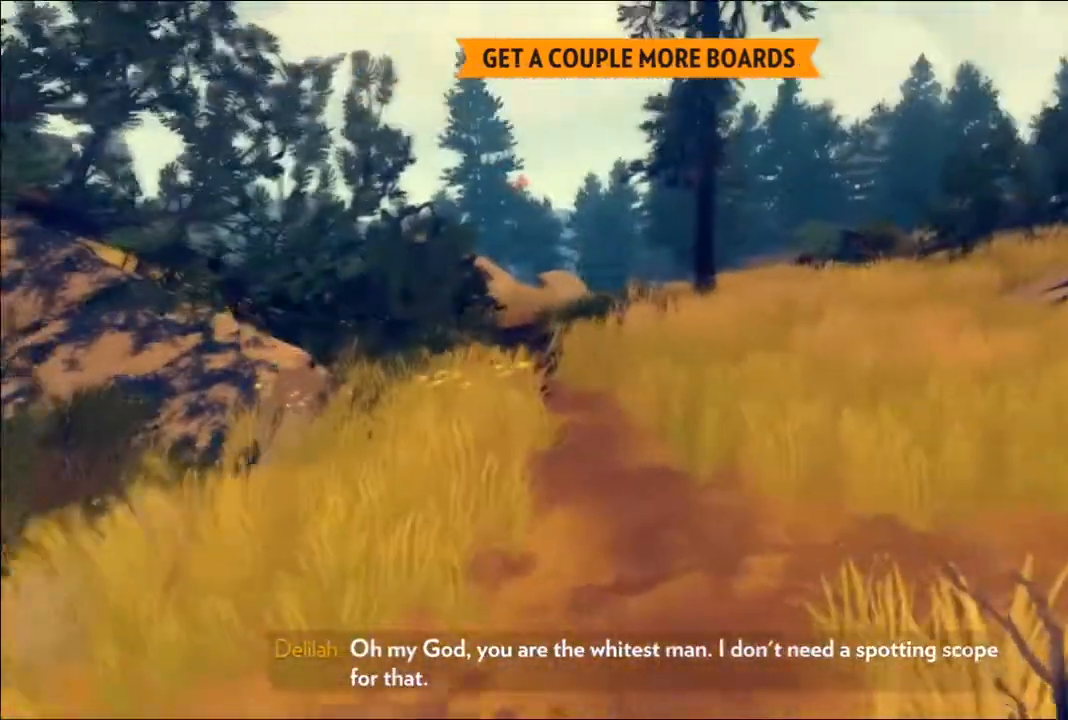
{"buttons": [], "left_stick": "up-left", "right_stick": "right", "events": [[267, "right_stick", "right"]]}
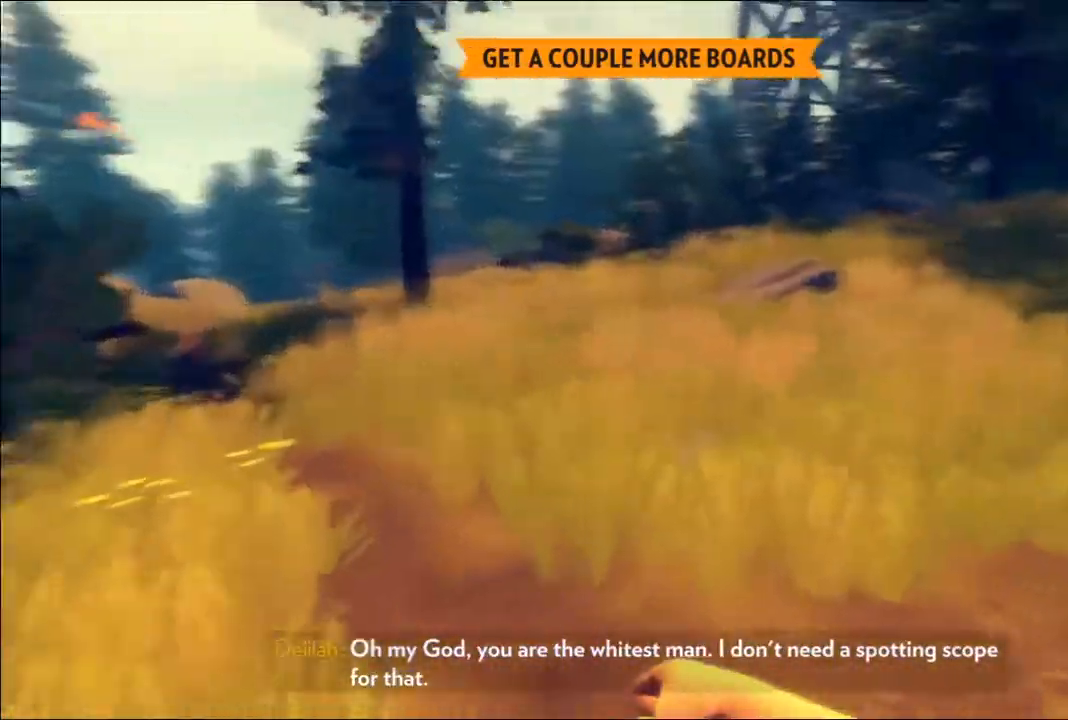
{"buttons": [], "left_stick": "up-left", "right_stick": "right", "events": [[83, "right_stick", "center"], [333, "right_stick", "right"]]}
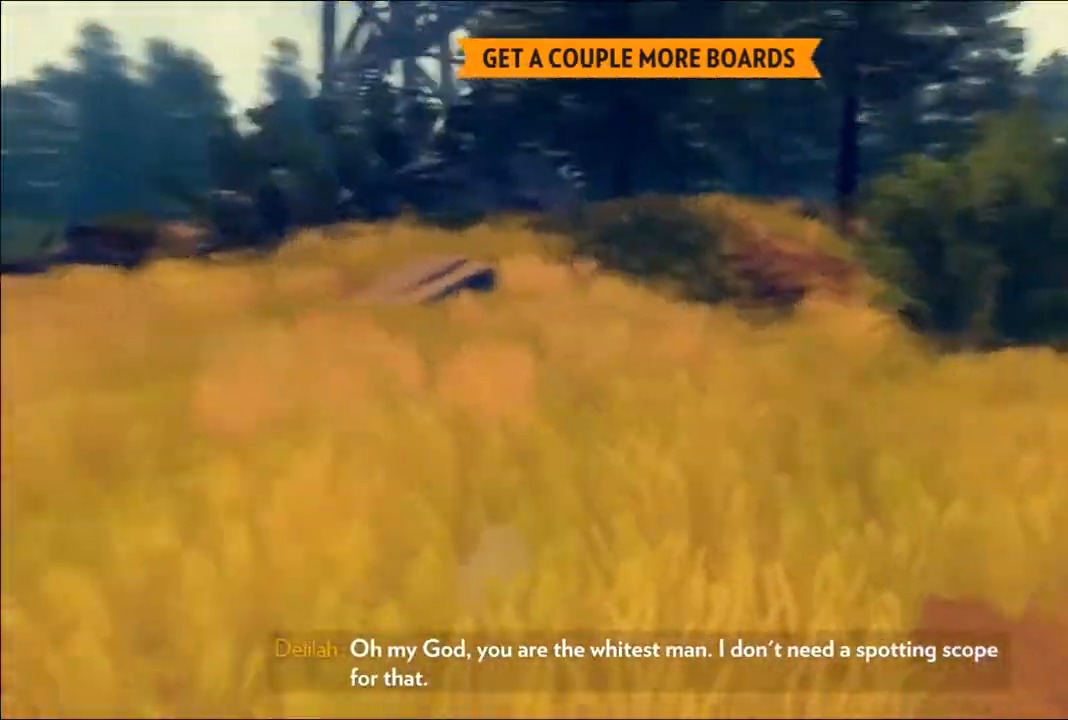
{"buttons": [], "left_stick": "up-left", "right_stick": "right", "events": [[183, "right_stick", "center"], [433, "right_stick", "right"]]}
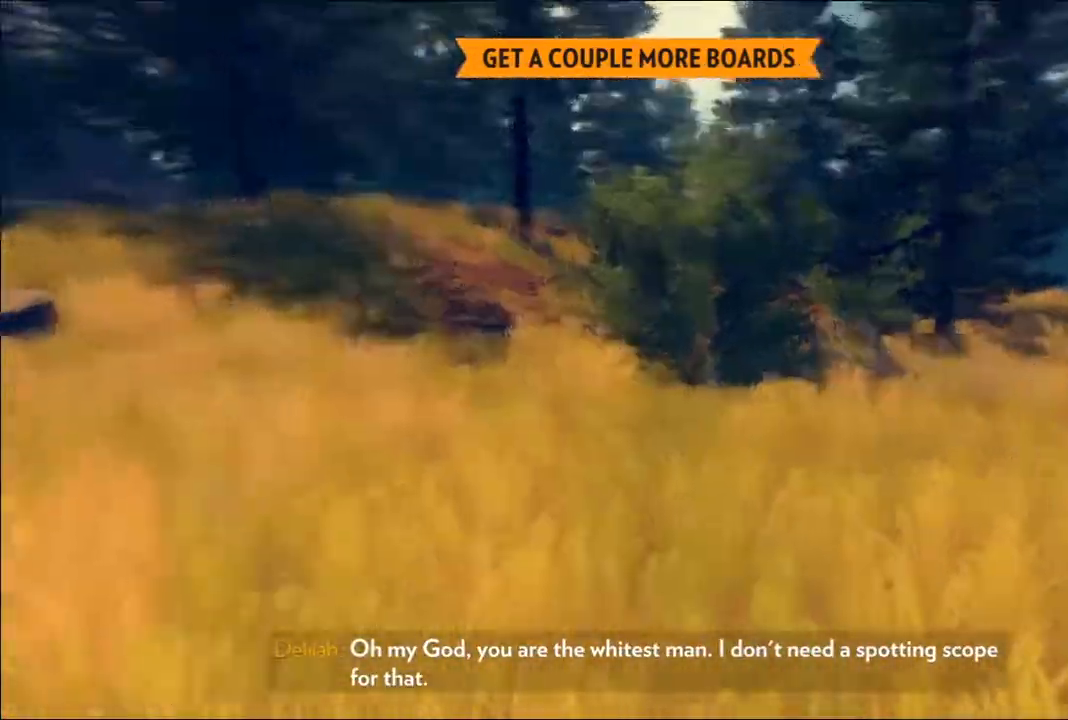
{"buttons": [], "left_stick": "up-left", "right_stick": "center", "events": [[200, "right_stick", "center"]]}
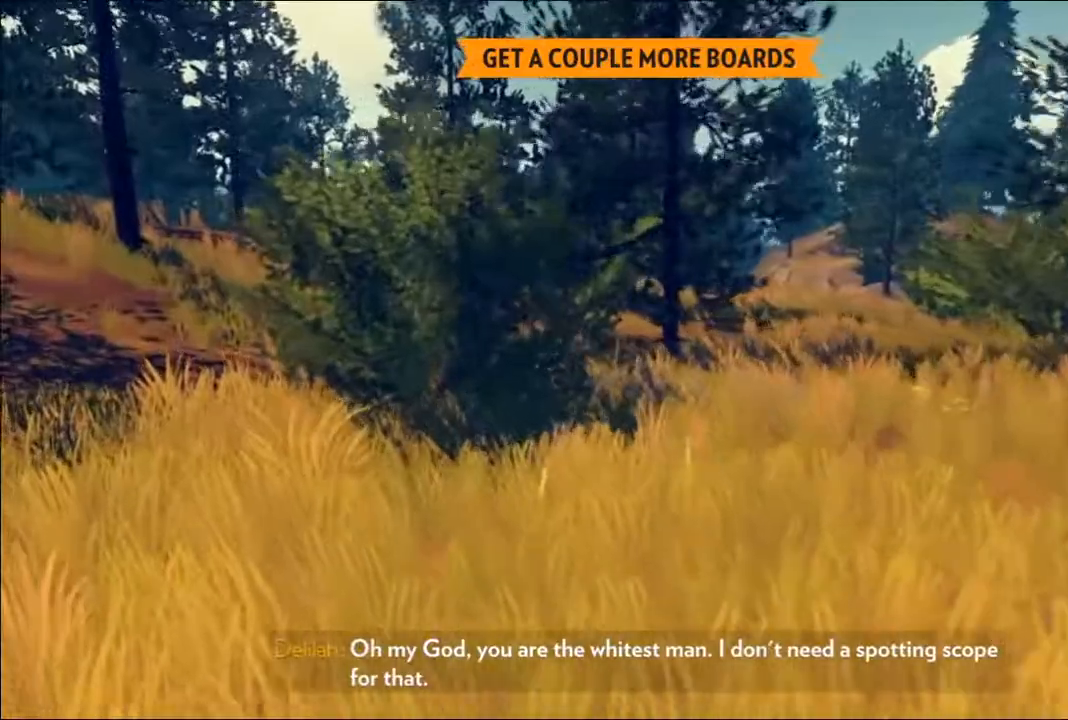
{"buttons": [], "left_stick": "left", "right_stick": "left", "events": [[317, "right_stick", "left"], [333, "left_stick", "left"]]}
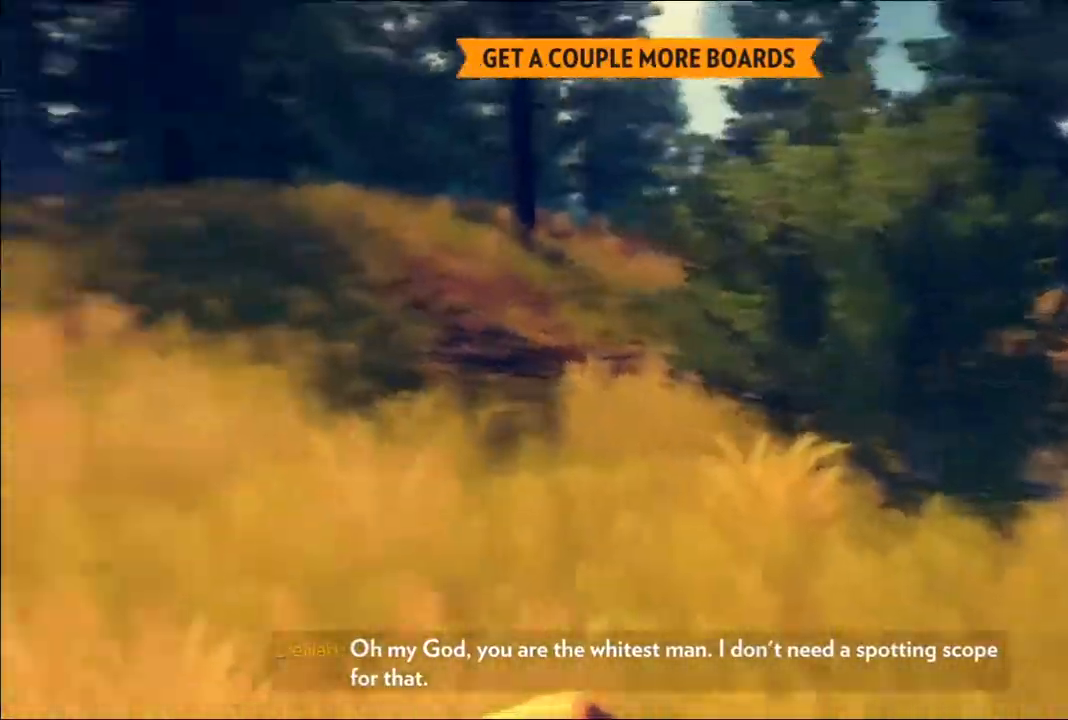
{"buttons": [], "left_stick": "up-left", "right_stick": "right", "events": [[100, "right_stick", "center"], [283, "left_stick", "up-left"], [400, "right_stick", "right"]]}
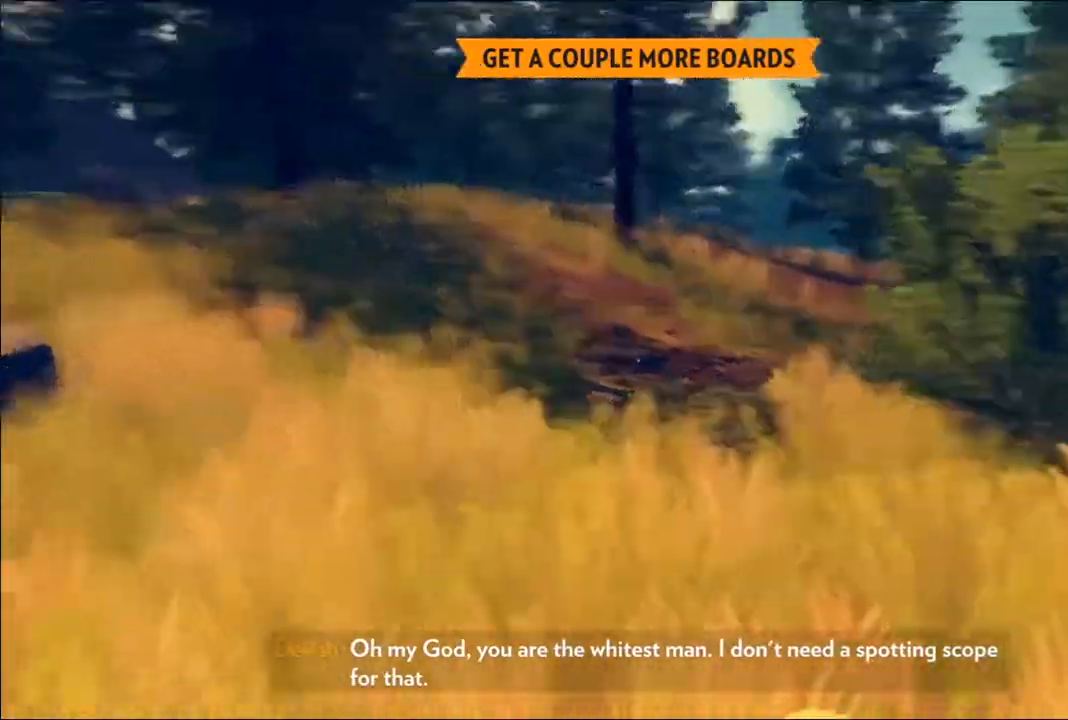
{"buttons": [], "left_stick": "up-left", "right_stick": "center", "events": [[133, "right_stick", "center"]]}
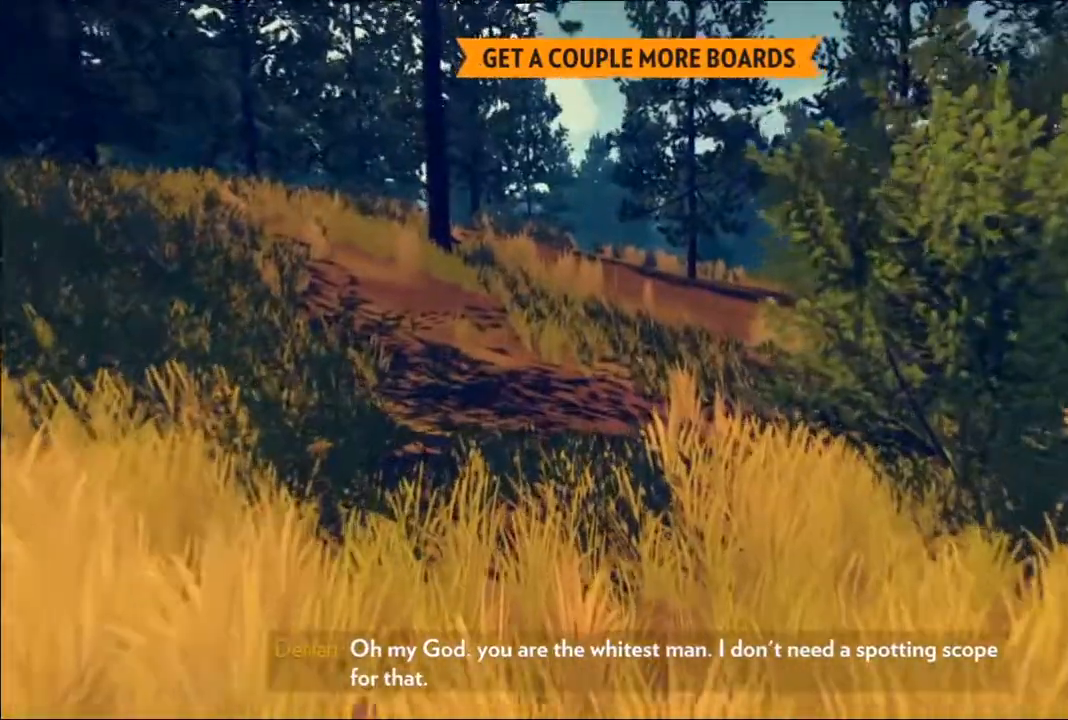
{"buttons": [], "left_stick": "up-left", "right_stick": "left", "events": [[450, "right_stick", "left"]]}
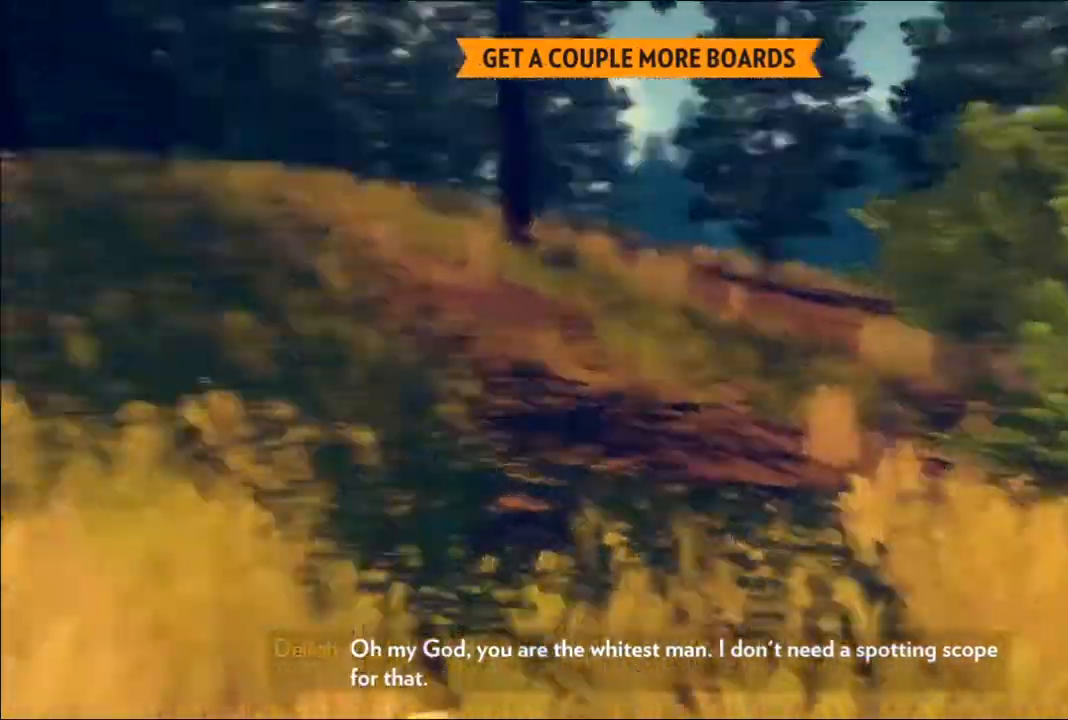
{"buttons": [], "left_stick": "up", "right_stick": "center", "events": [[200, "L3", "down"], [300, "right_stick", "center"], [317, "left_stick", "up"], [350, "L3", "up"]]}
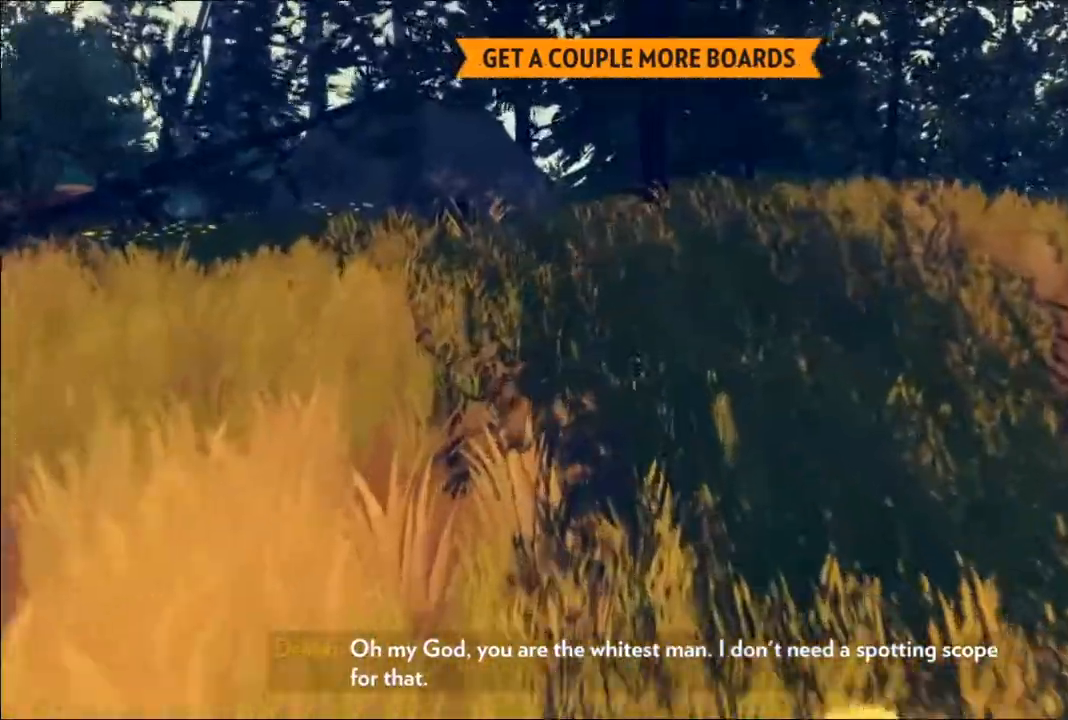
{"buttons": [], "left_stick": "up", "right_stick": "center", "events": [[150, "right_stick", "left"], [467, "right_stick", "center"]]}
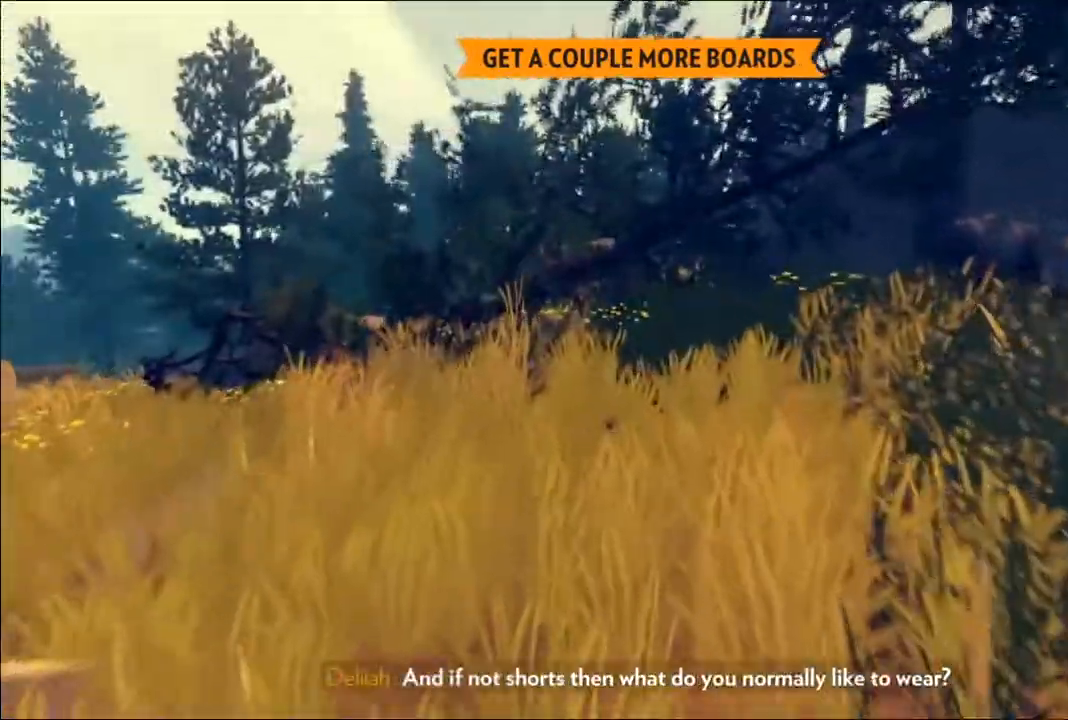
{"buttons": [], "left_stick": "up-left", "right_stick": "center", "events": [[167, "left_stick", "up-left"], [167, "right_stick", "left"], [383, "right_stick", "center"]]}
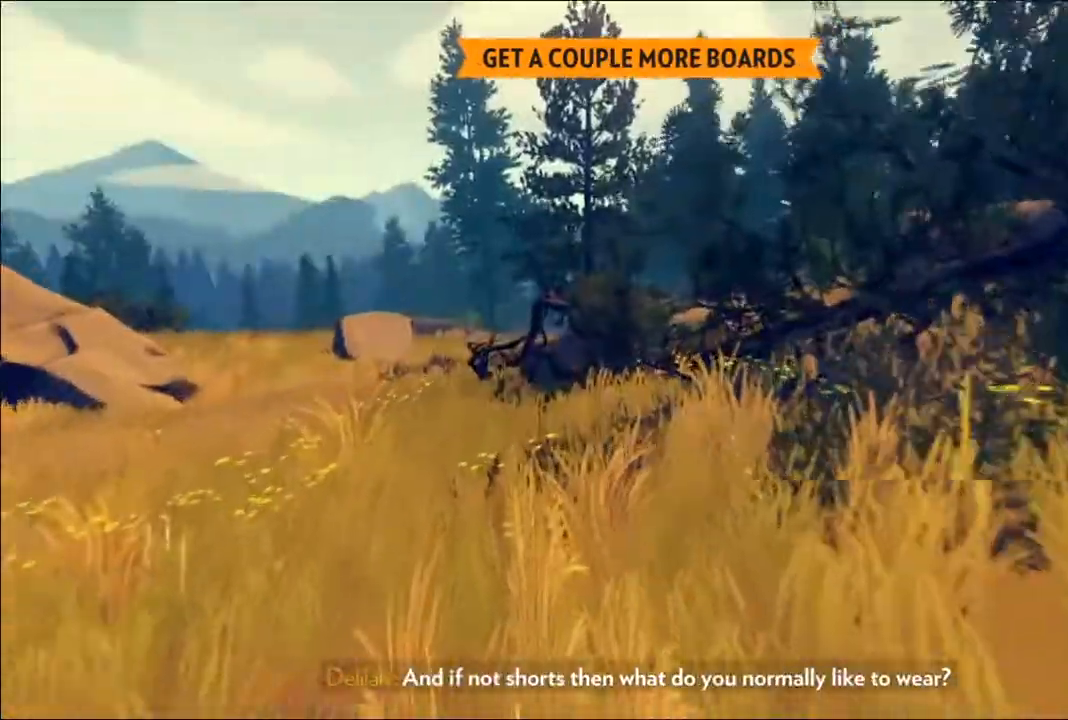
{"buttons": [], "left_stick": "up", "right_stick": "center", "events": [[167, "right_stick", "left"], [350, "right_stick", "center"], [433, "left_stick", "up"]]}
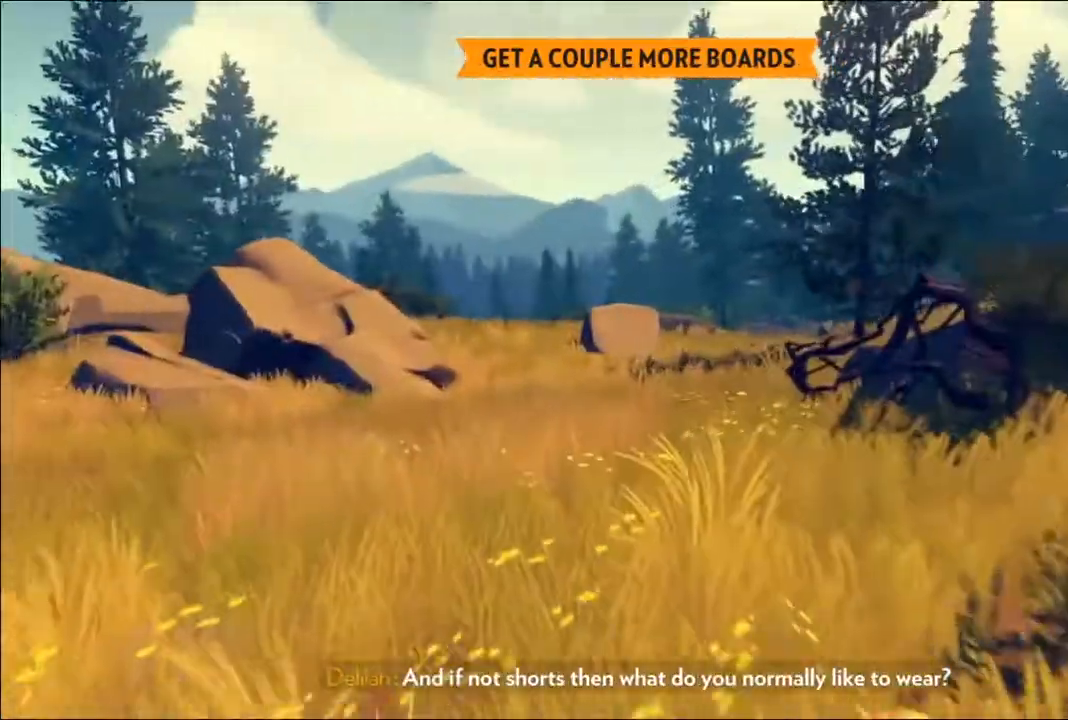
{"buttons": [], "left_stick": "up", "right_stick": "center", "events": []}
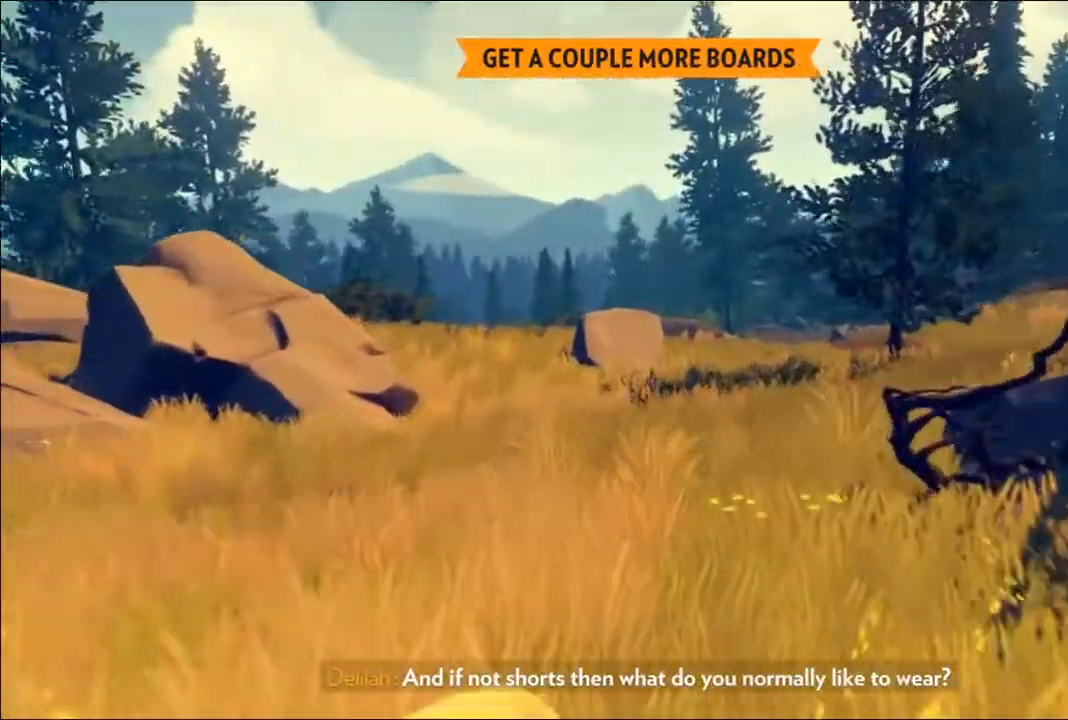
{"buttons": [], "left_stick": "up-right", "right_stick": "left", "events": [[317, "right_stick", "left"], [367, "left_stick", "up-right"]]}
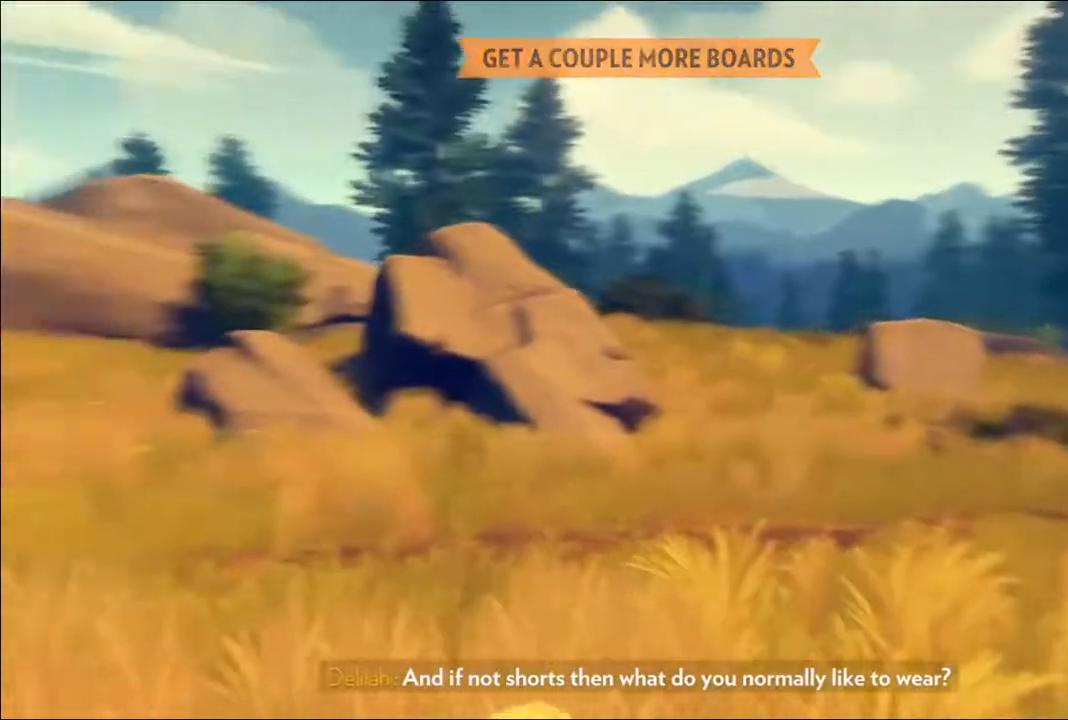
{"buttons": [], "left_stick": "right", "right_stick": "center", "events": [[283, "right_stick", "center"], [467, "left_stick", "right"]]}
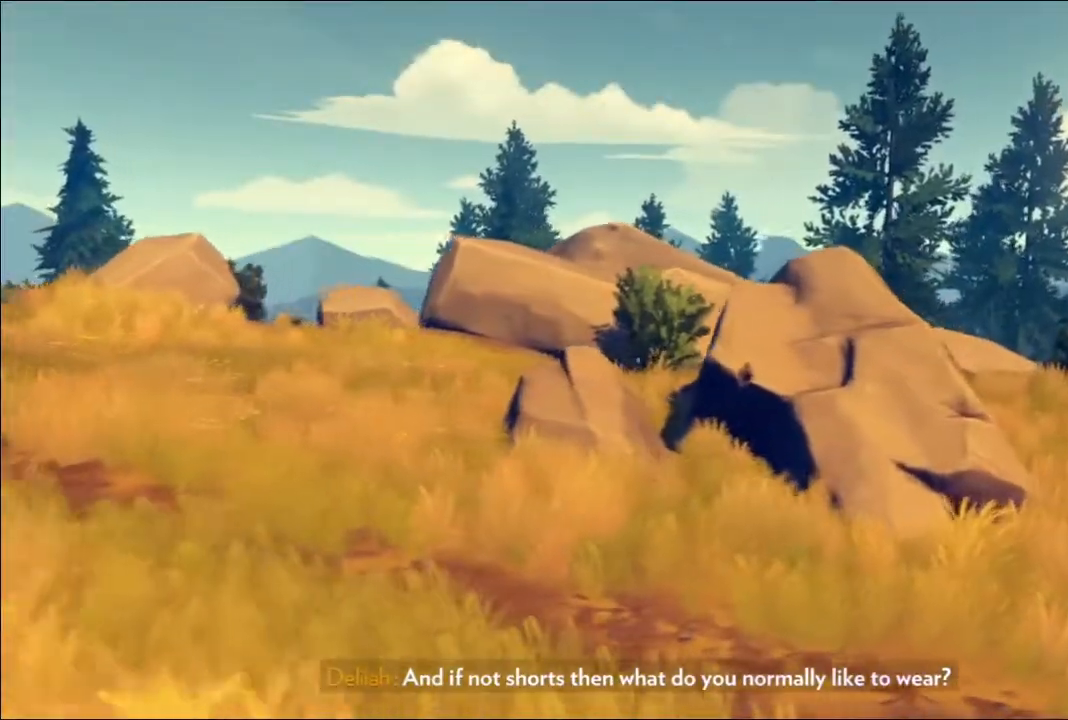
{"buttons": [], "left_stick": "left", "right_stick": "center", "events": [[117, "right_stick", "left"], [333, "left_stick", "center"], [383, "right_stick", "center"], [450, "left_stick", "left"]]}
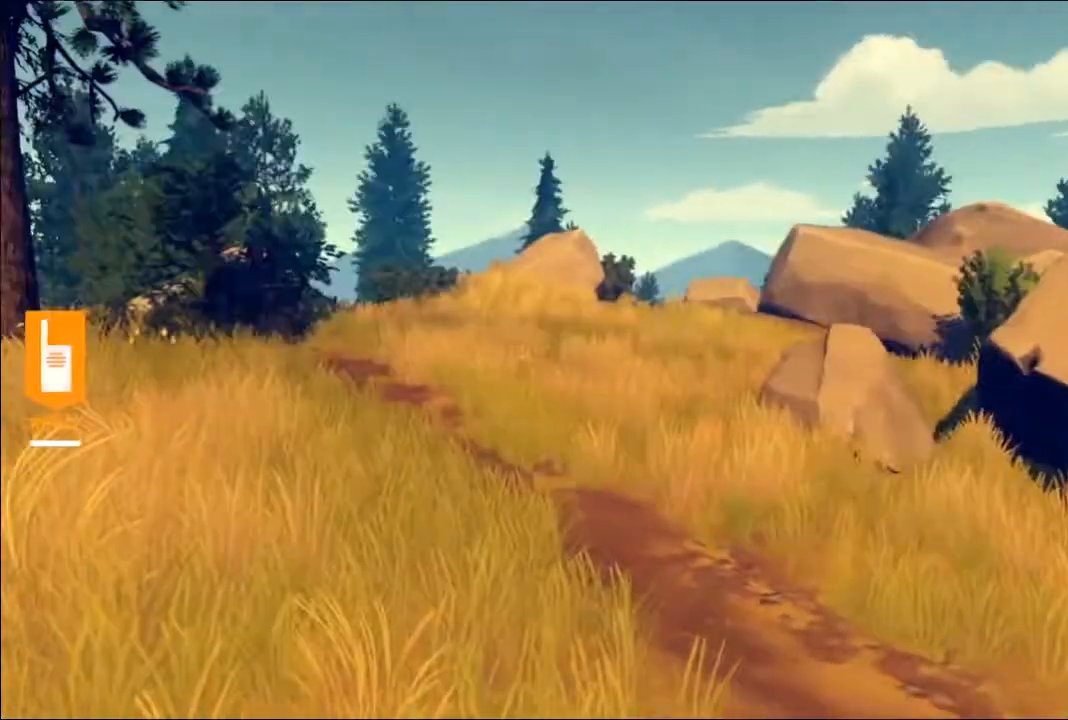
{"buttons": [], "left_stick": "up-left", "right_stick": "center", "events": [[133, "left_stick", "up-left"], [250, "right_stick", "left"], [483, "right_stick", "center"]]}
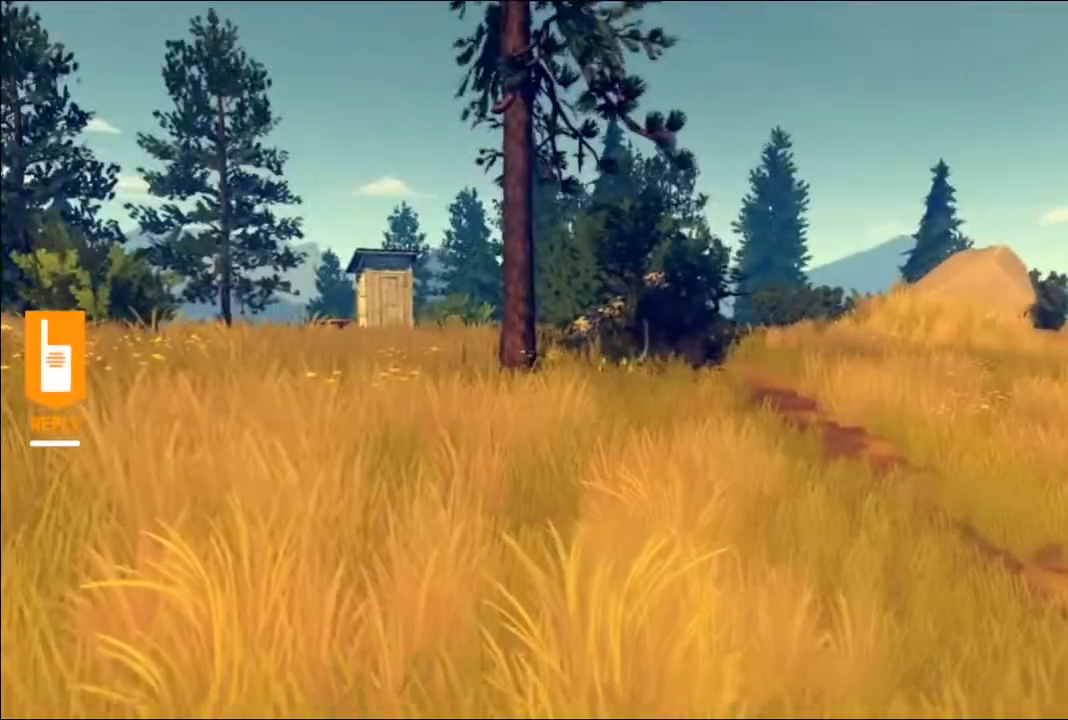
{"buttons": ["L2"], "left_stick": "center", "right_stick": "left", "events": [[100, "left_stick", "right"], [233, "left_stick", "down-right"], [267, "right_stick", "left"], [333, "L2", "down"], [333, "left_stick", "center"]]}
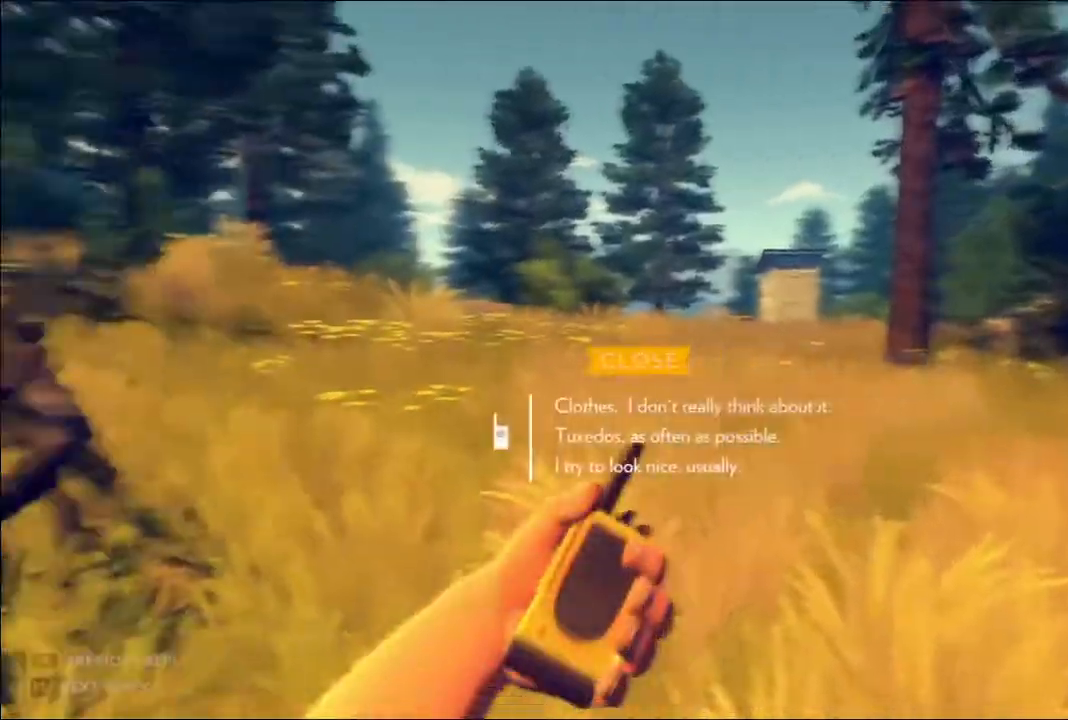
{"buttons": ["L2"], "left_stick": "center", "right_stick": "center", "events": [[133, "right_stick", "center"], [317, "DPAD_DOWN", "down"], [433, "DPAD_DOWN", "up"]]}
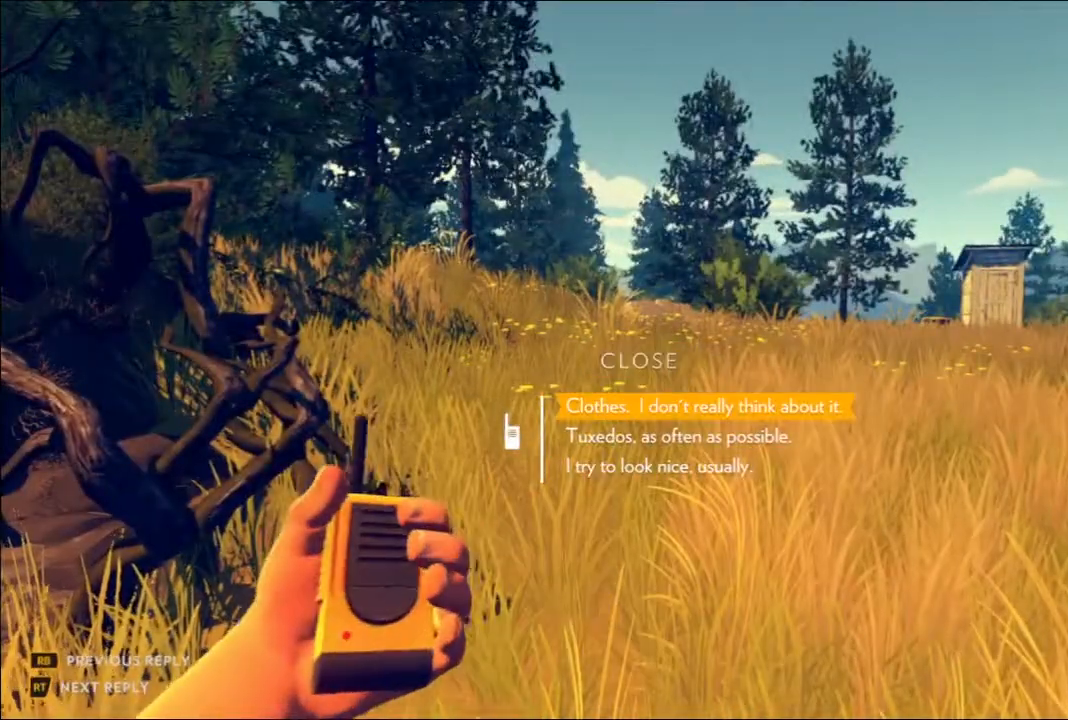
{"buttons": ["L2"], "left_stick": "center", "right_stick": "center", "events": [[200, "DPAD_DOWN", "down"], [383, "DPAD_DOWN", "up"]]}
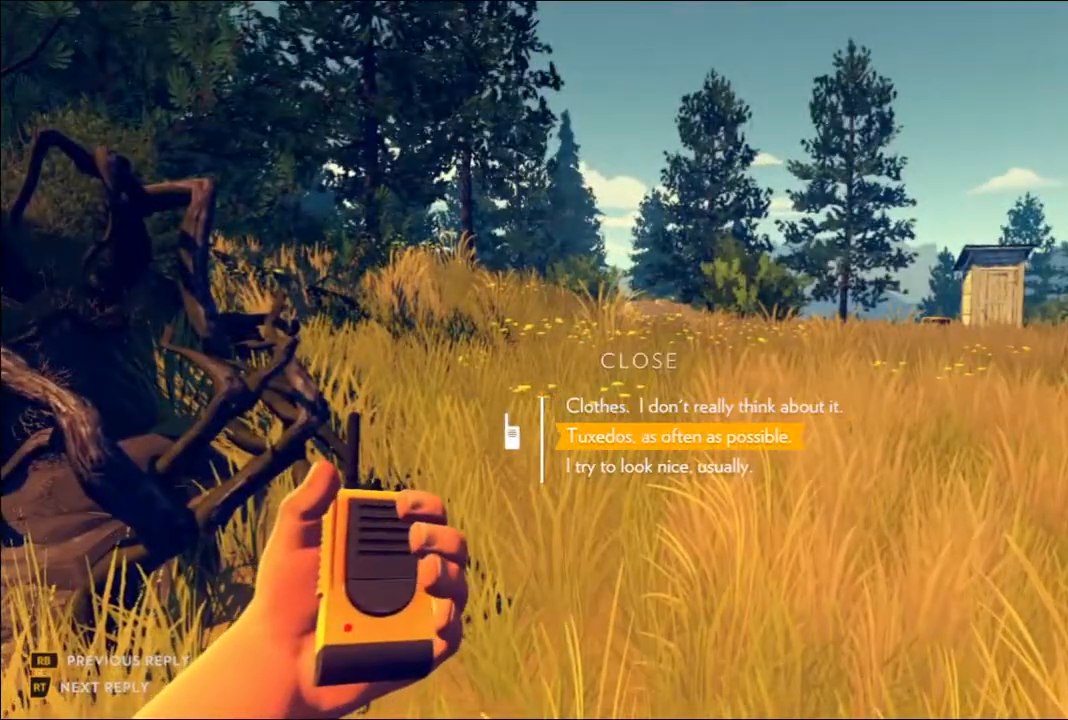
{"buttons": ["L2"], "left_stick": "center", "right_stick": "center", "events": [[83, "DPAD_UP", "down"], [200, "DPAD_UP", "up"]]}
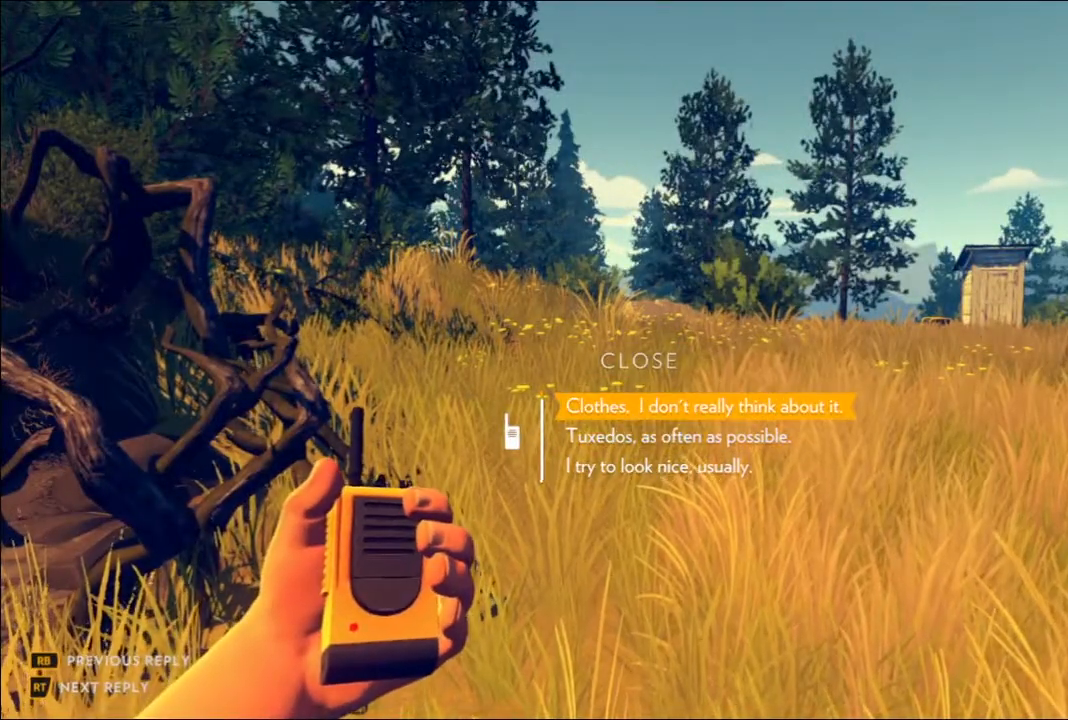
{"buttons": ["L2"], "left_stick": "left", "right_stick": "center", "events": [[17, "left_stick", "left"]]}
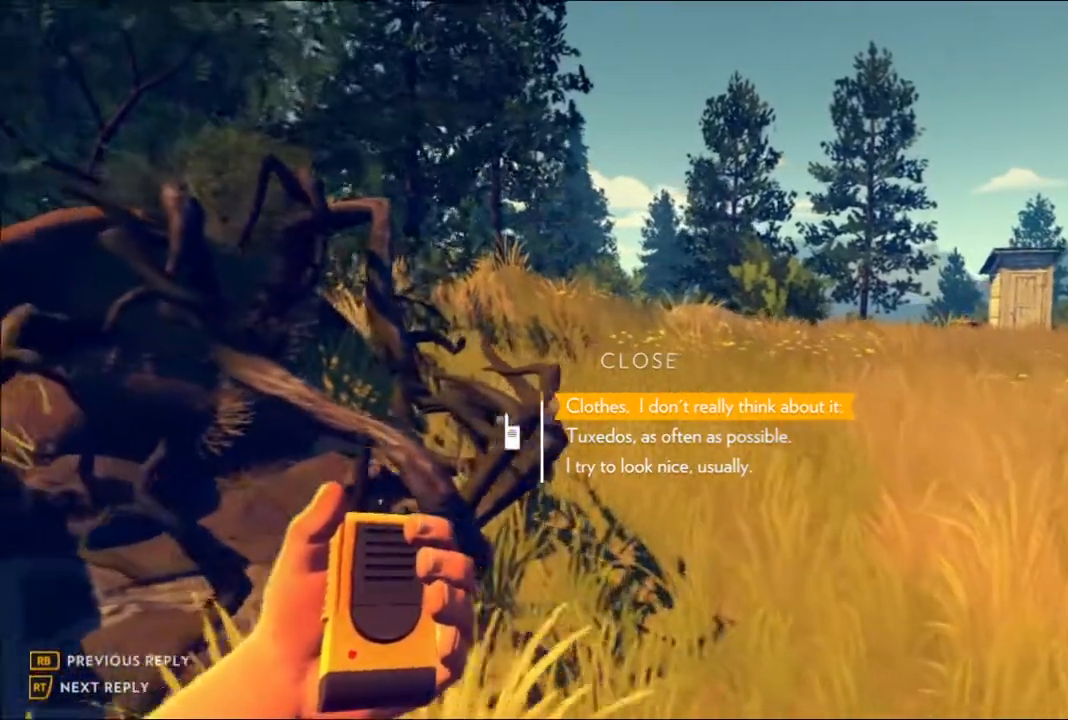
{"buttons": ["L2"], "left_stick": "left", "right_stick": "center", "events": []}